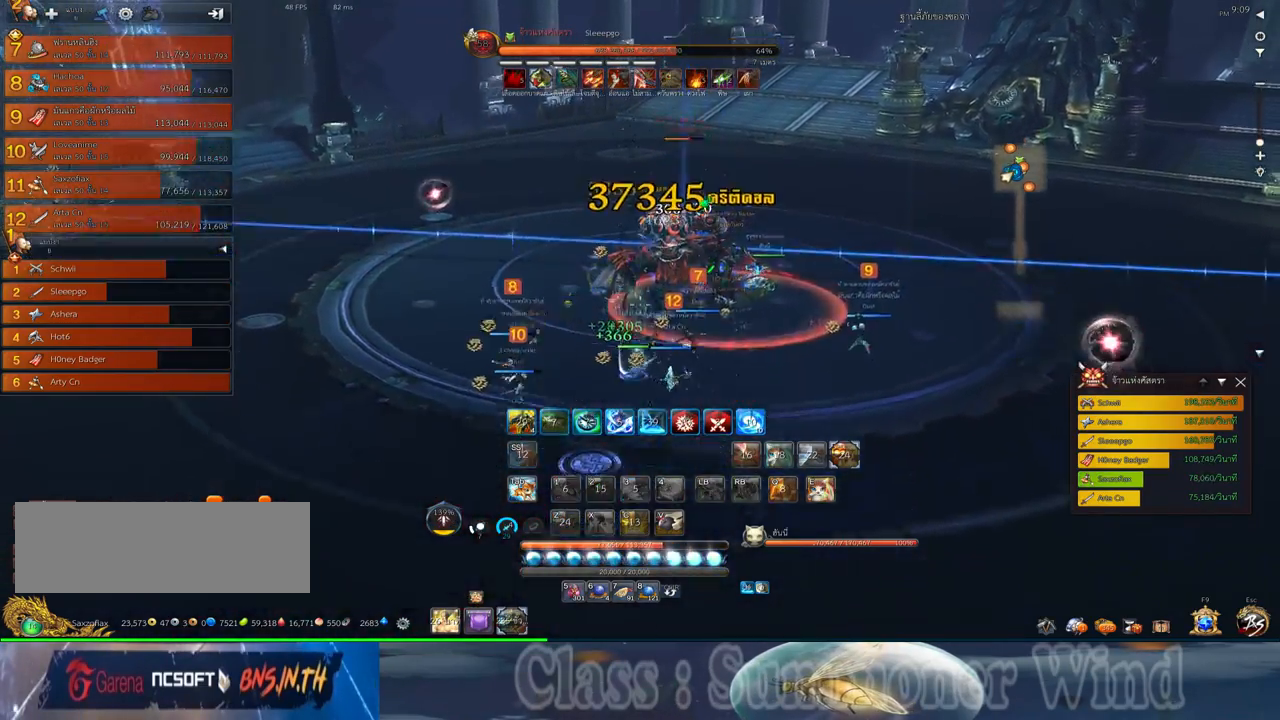
Gameplay with keyboard and mouse; each line is a JSON object with the keys and mouse buttons held at the frame after it. "events" lists presses ("down") and releases ("up") of "1", "2", "3", "4", "5", "a", "alt", "c", "ctrl", "d", "e", "f", "q", "r", "s", "shift", "space", "tab", "v", "w", "x", "z", "mouse_left", "mouse_middle", "mouse_right", "mouse_wheel_up" and "mouse_wheel_down" between this image and that frame as [ms after this image, input, new state], when the widget could be followed in between. "mouse_left", "mouse_middle", "mouse_right", "mouse_wheel_up", "mouse_wheel_down" = the "left", "middle", "right", "wheel_up", "wheel_down" buttons of the "mouse" list. No other keys are recorded. Not read: mouse_move.
{"keys": ["w"], "mouse": [], "events": [[33, "s", "down"], [100, "s", "up"], [317, "w", "down"], [450, "f", "down"], [500, "f", "up"]]}
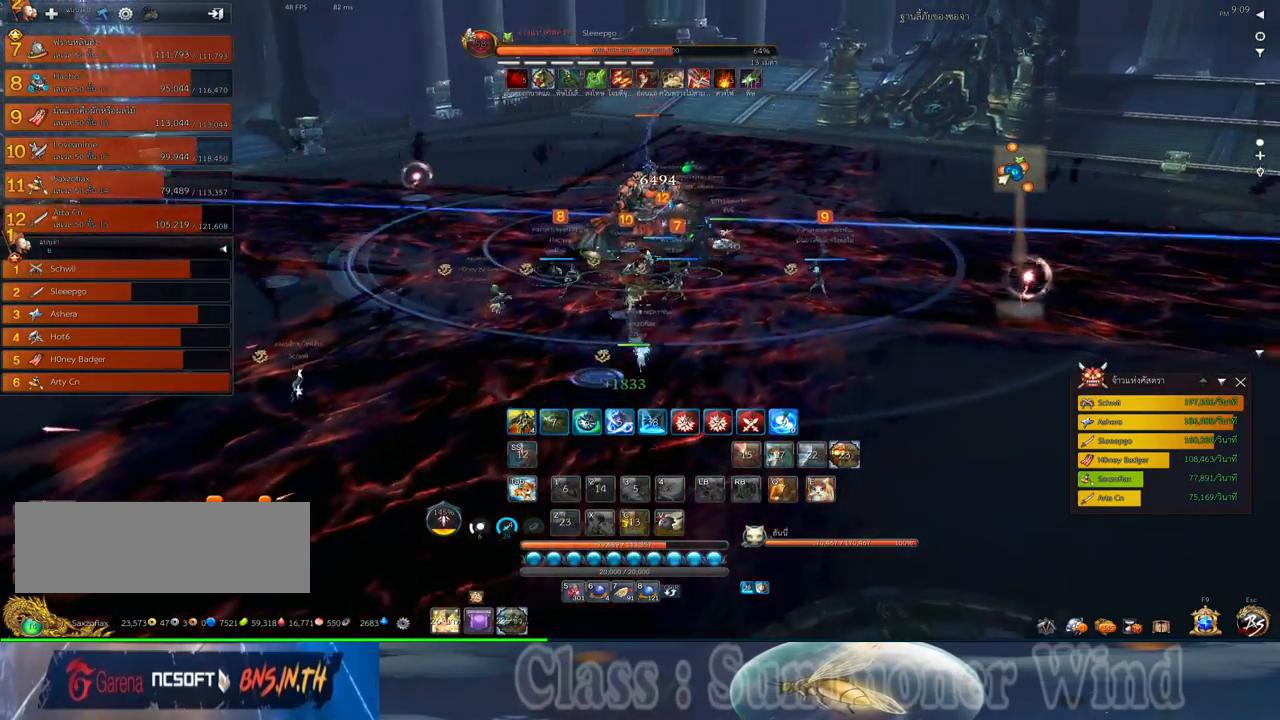
{"keys": ["d", "w"], "mouse": ["right"], "events": [[67, "mouse_left", "down"], [100, "mouse_left", "up"], [100, "mouse_right", "down"], [133, "mouse_right", "up"], [167, "d", "down"], [167, "mouse_left", "down"], [200, "mouse_left", "up"], [200, "mouse_right", "down"], [233, "f", "down"], [233, "mouse_right", "up"], [267, "f", "up"], [333, "f", "down"], [383, "f", "up"], [450, "mouse_left", "down"], [483, "mouse_left", "up"], [483, "mouse_right", "down"]]}
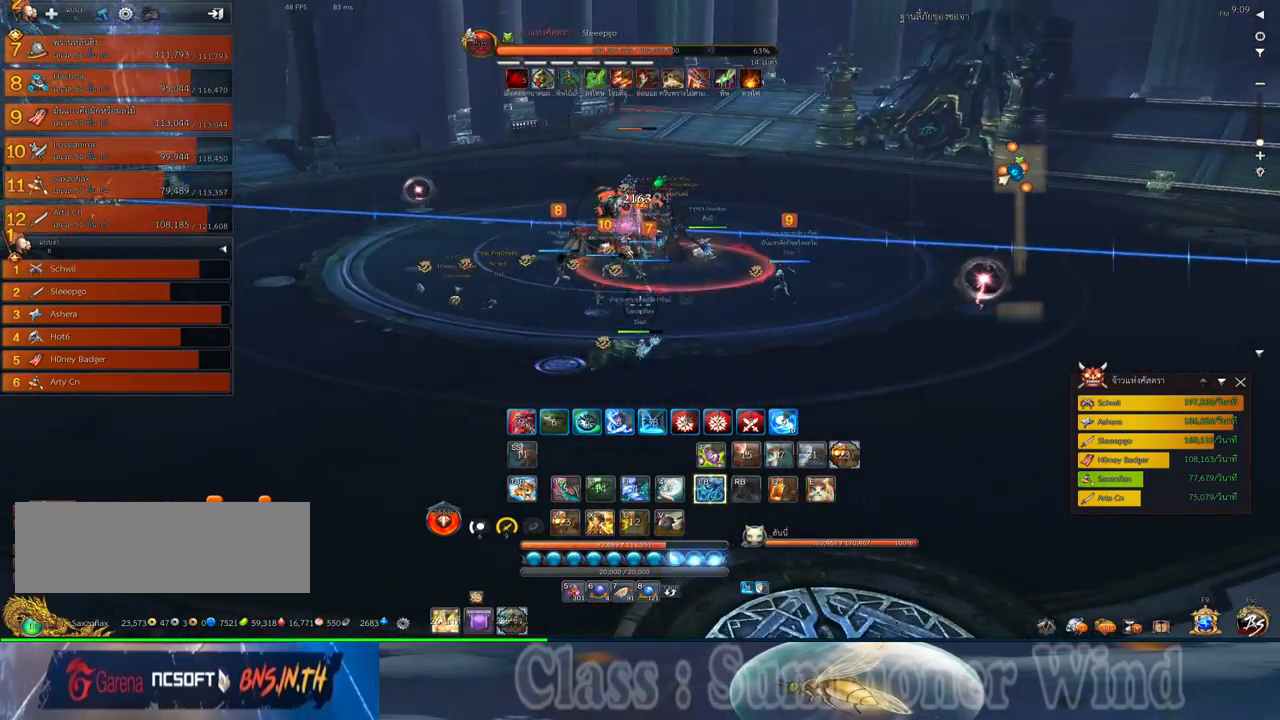
{"keys": ["a", "f"], "mouse": [], "events": [[17, "f", "down"], [17, "mouse_right", "up"], [50, "f", "up"], [50, "mouse_left", "down"], [83, "mouse_left", "up"], [83, "mouse_right", "down"], [117, "f", "down"], [117, "mouse_right", "up"], [150, "f", "up"], [233, "mouse_left", "down"], [267, "mouse_left", "up"], [333, "mouse_left", "down"], [367, "mouse_left", "up"], [367, "mouse_right", "down"], [400, "f", "down"], [400, "mouse_right", "up"], [433, "a", "down"], [433, "d", "up"], [433, "f", "up"], [433, "w", "up"], [467, "mouse_right", "down"], [500, "f", "down"], [500, "mouse_right", "up"]]}
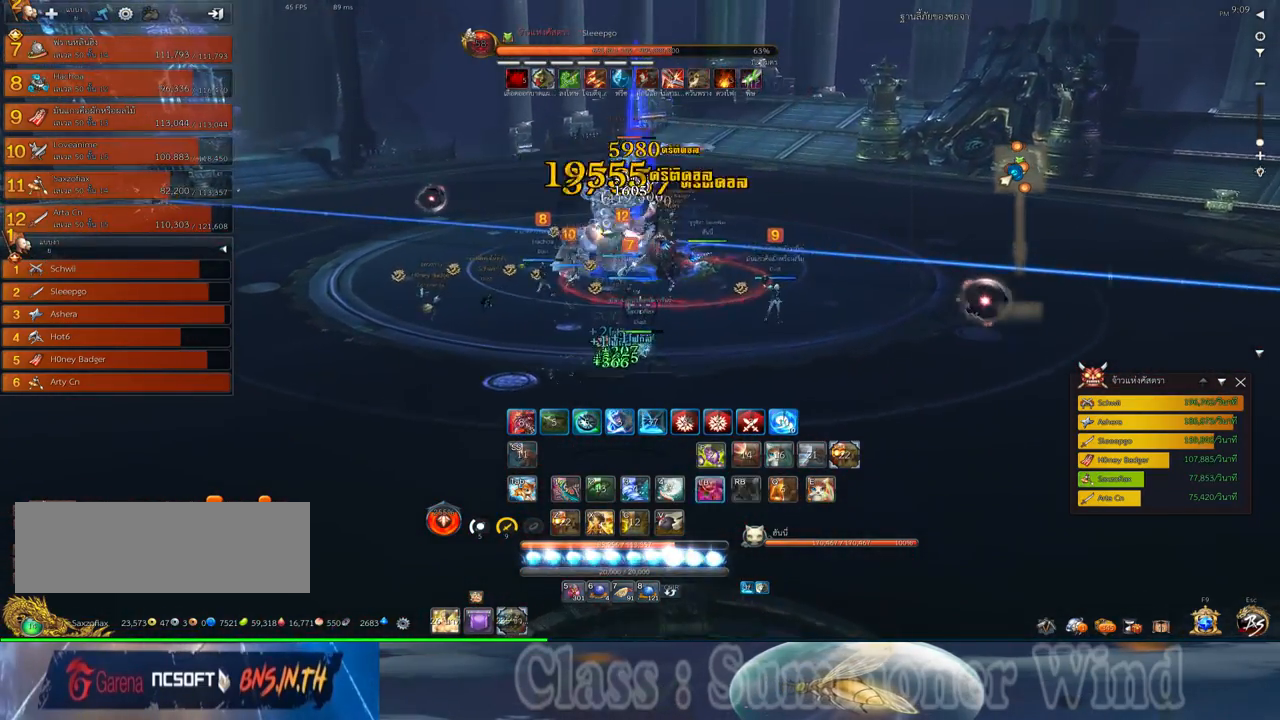
{"keys": ["d"], "mouse": ["left"], "events": [[50, "f", "up"], [117, "mouse_left", "down"], [150, "mouse_left", "up"], [150, "mouse_right", "down"], [183, "mouse_right", "up"], [217, "mouse_left", "down"], [250, "mouse_left", "up"], [250, "mouse_right", "down"], [283, "f", "down"], [283, "mouse_right", "up"], [317, "f", "up"], [350, "a", "up"], [350, "d", "down"], [500, "mouse_left", "down"]]}
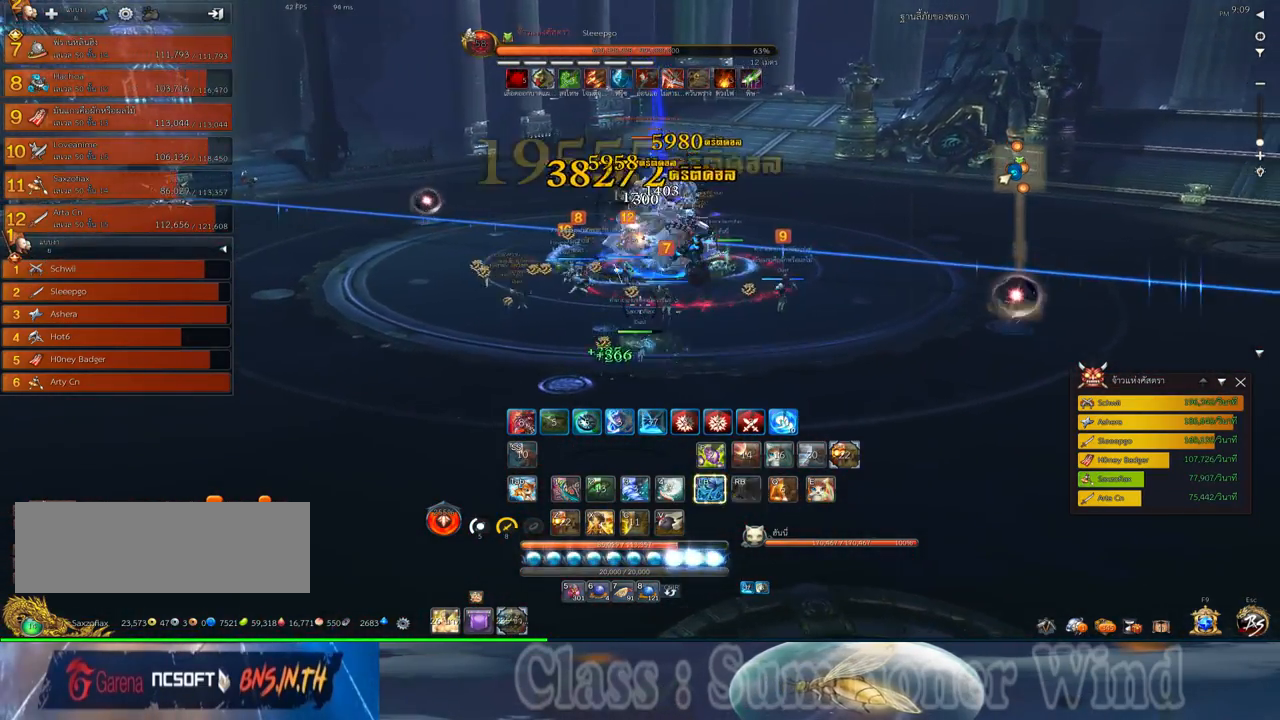
{"keys": ["a"], "mouse": [], "events": [[33, "d", "up"], [33, "mouse_left", "up"], [33, "mouse_right", "down"], [67, "a", "down"], [67, "f", "down"], [67, "mouse_right", "up"], [100, "f", "up"], [100, "mouse_left", "down"], [133, "mouse_left", "up"], [133, "mouse_right", "down"], [167, "f", "down"], [167, "mouse_right", "up"], [200, "a", "up"], [200, "f", "up"], [283, "mouse_left", "down"], [283, "mouse_wheel_down", "down"], [317, "mouse_left", "up"], [317, "mouse_wheel_down", "up"], [383, "mouse_left", "down"], [383, "mouse_wheel_down", "down"], [417, "a", "down"], [417, "mouse_left", "up"], [417, "mouse_right", "down"], [417, "mouse_wheel_down", "up"], [450, "f", "down"], [450, "mouse_right", "up"], [483, "f", "up"]]}
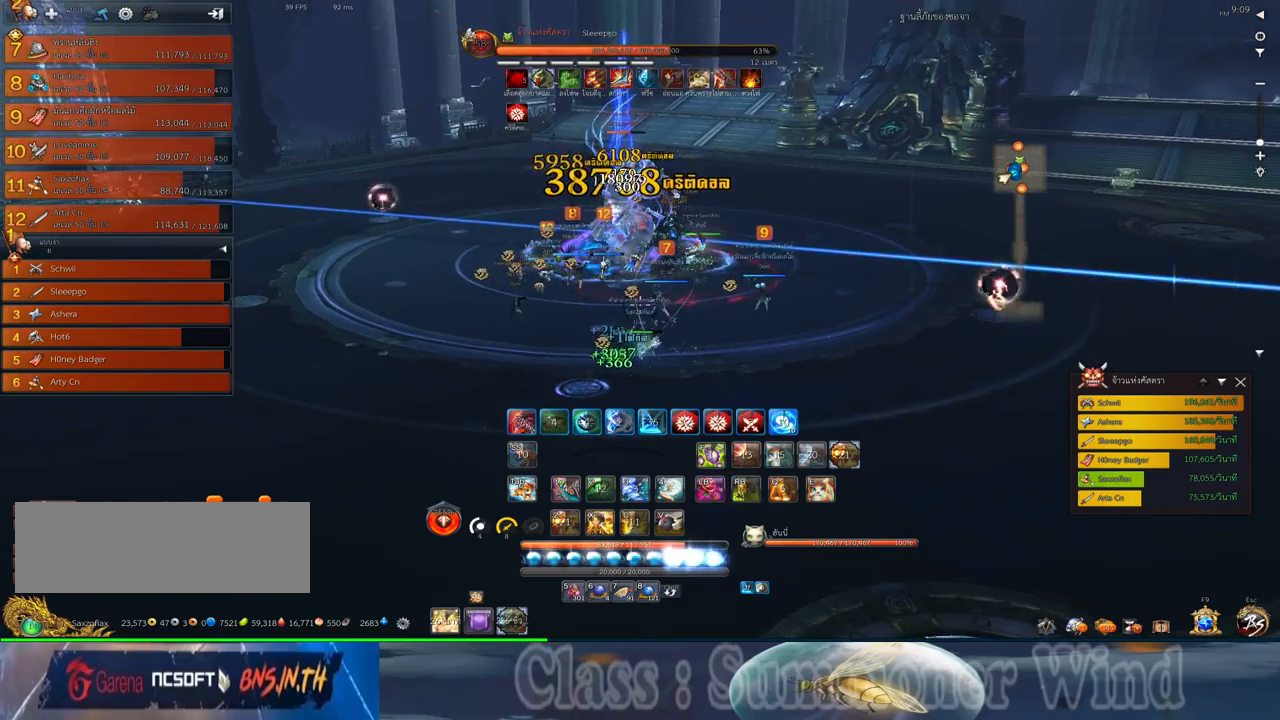
{"keys": ["a", "s"], "mouse": [], "events": [[17, "mouse_right", "down"], [50, "f", "down"], [50, "mouse_right", "up"], [50, "mouse_wheel_down", "down"], [83, "f", "up"], [83, "mouse_wheel_down", "up"], [150, "mouse_left", "down"], [200, "mouse_left", "up"], [233, "a", "up"], [233, "mouse_wheel_down", "down"], [233, "s", "down"], [267, "mouse_left", "down"], [267, "mouse_wheel_down", "up"], [300, "mouse_left", "up"], [300, "mouse_right", "down"], [333, "f", "down"], [333, "mouse_right", "up"], [367, "f", "up"], [400, "a", "down"], [400, "mouse_right", "down"], [433, "f", "down"], [433, "mouse_right", "up"], [467, "f", "up"]]}
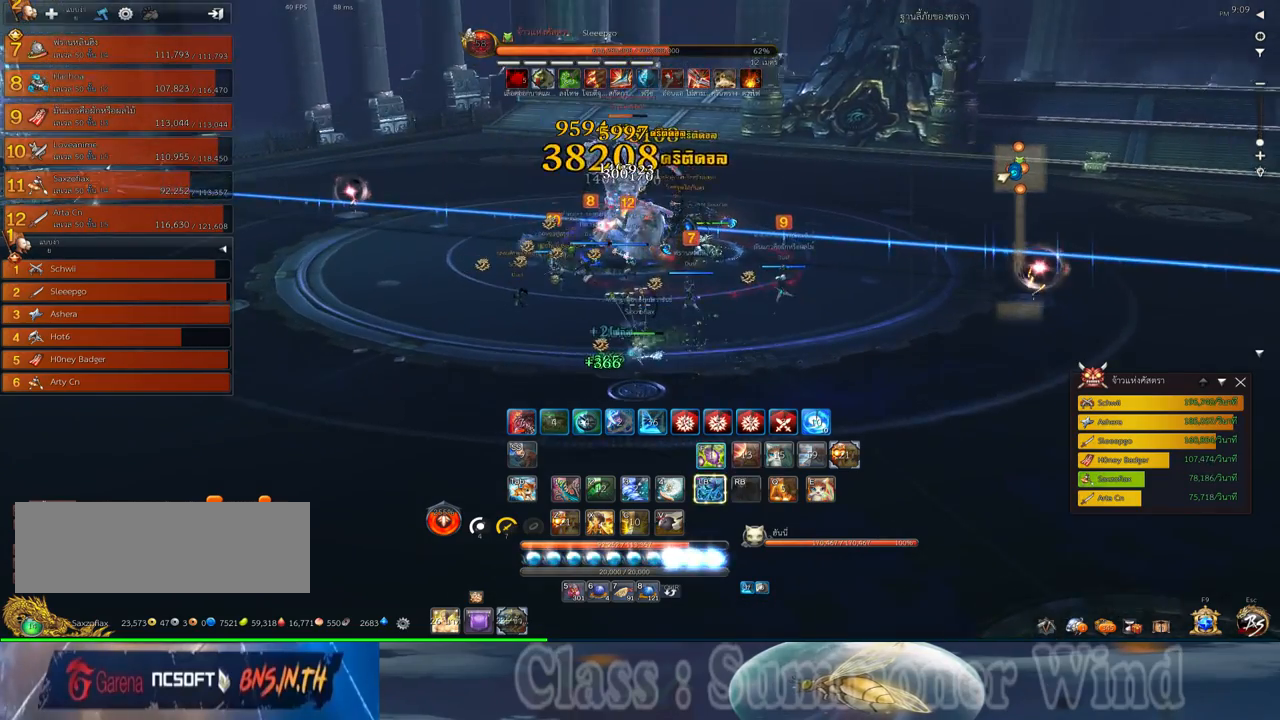
{"keys": [], "mouse": [], "events": [[50, "mouse_left", "down"], [50, "s", "up"], [83, "mouse_left", "up"], [83, "mouse_right", "down"], [117, "mouse_right", "up"], [150, "mouse_left", "down"], [183, "mouse_left", "up"], [183, "mouse_right", "down"], [217, "f", "down"], [217, "mouse_right", "up"], [250, "f", "up"], [283, "a", "up"], [283, "mouse_right", "down"], [317, "f", "down"], [317, "mouse_right", "up"], [350, "f", "up"], [433, "mouse_left", "down"], [467, "mouse_left", "up"], [467, "mouse_right", "down"], [500, "mouse_right", "up"]]}
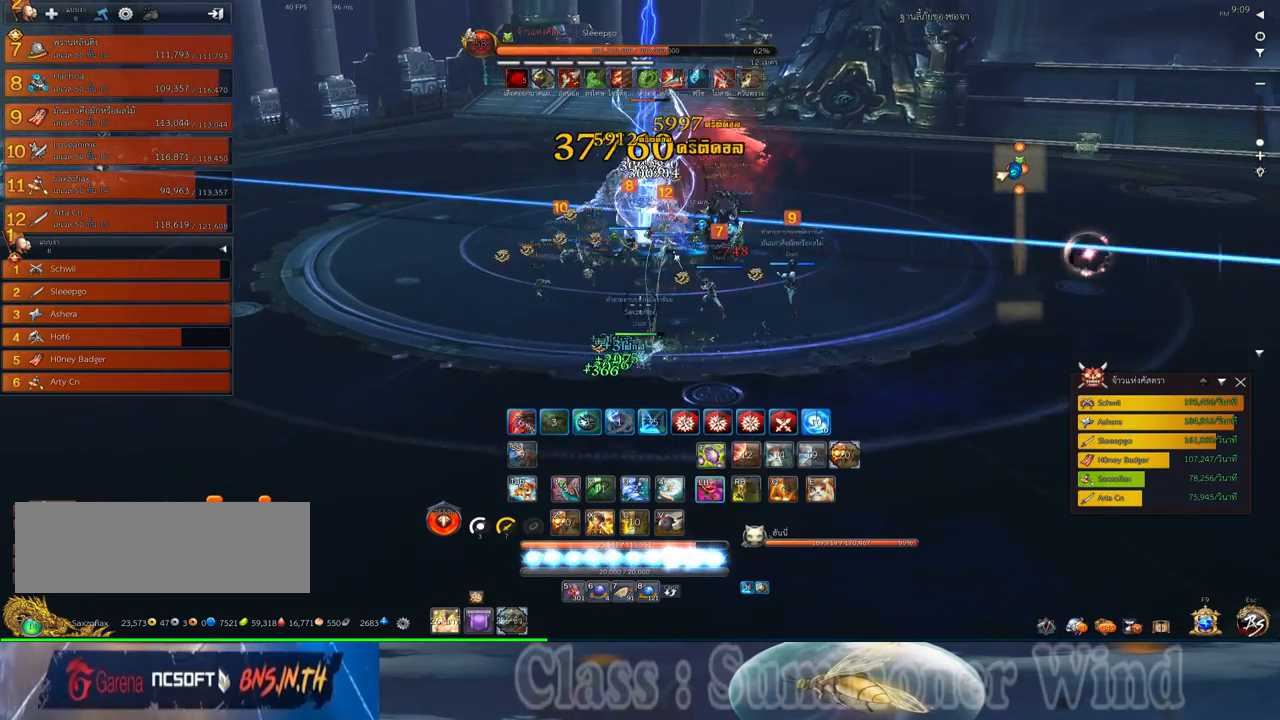
{"keys": ["f", "q"], "mouse": [], "events": [[33, "mouse_left", "down"], [67, "mouse_left", "up"], [67, "mouse_right", "down"], [100, "f", "down"], [100, "mouse_right", "up"], [133, "f", "up"], [200, "a", "down"], [200, "f", "down"], [233, "f", "up"], [317, "mouse_left", "down"], [350, "a", "up"], [350, "mouse_left", "up"], [350, "mouse_right", "down"], [383, "f", "down"], [383, "mouse_right", "up"], [417, "f", "up"], [417, "mouse_left", "down"], [450, "mouse_left", "up"], [450, "mouse_right", "down"], [483, "f", "down"], [483, "mouse_right", "up"], [483, "q", "down"]]}
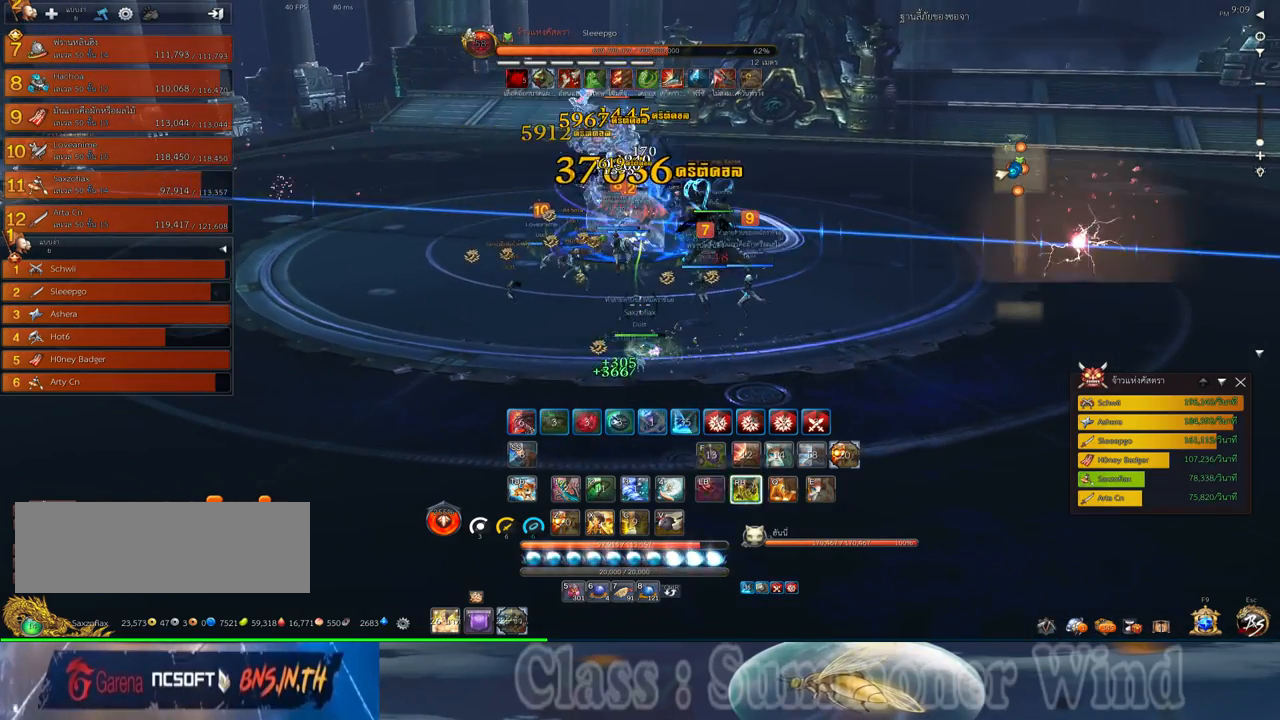
{"keys": [], "mouse": ["left"], "events": [[17, "f", "up"], [50, "q", "up"], [167, "q", "down"], [200, "mouse_left", "down"], [233, "mouse_left", "up"], [233, "mouse_right", "down"], [233, "q", "up"], [267, "f", "down"], [267, "mouse_right", "up"], [300, "f", "up"], [300, "mouse_left", "down"], [300, "q", "down"], [333, "mouse_left", "up"], [333, "mouse_right", "down"], [367, "f", "down"], [367, "mouse_right", "up"], [400, "f", "up"], [400, "q", "up"], [483, "mouse_left", "down"]]}
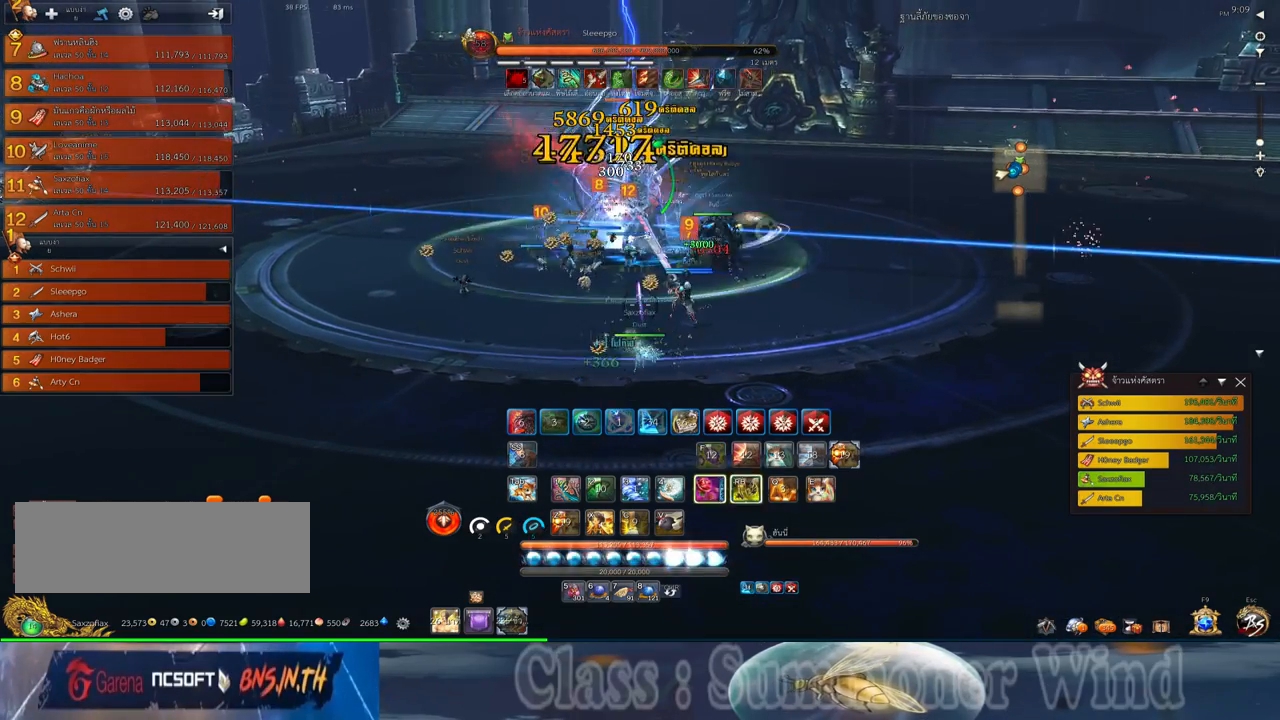
{"keys": ["a"], "mouse": ["right"], "events": [[17, "mouse_left", "up"], [50, "a", "down"], [83, "mouse_left", "down"], [117, "mouse_left", "up"], [117, "mouse_right", "down"], [117, "w", "down"], [150, "f", "down"], [150, "mouse_right", "up"], [183, "f", "up"], [217, "mouse_right", "down"], [250, "f", "down"], [250, "mouse_right", "up"], [283, "f", "up"], [283, "w", "up"], [367, "mouse_left", "down"], [400, "mouse_left", "up"], [467, "mouse_left", "down"], [500, "mouse_left", "up"], [500, "mouse_right", "down"]]}
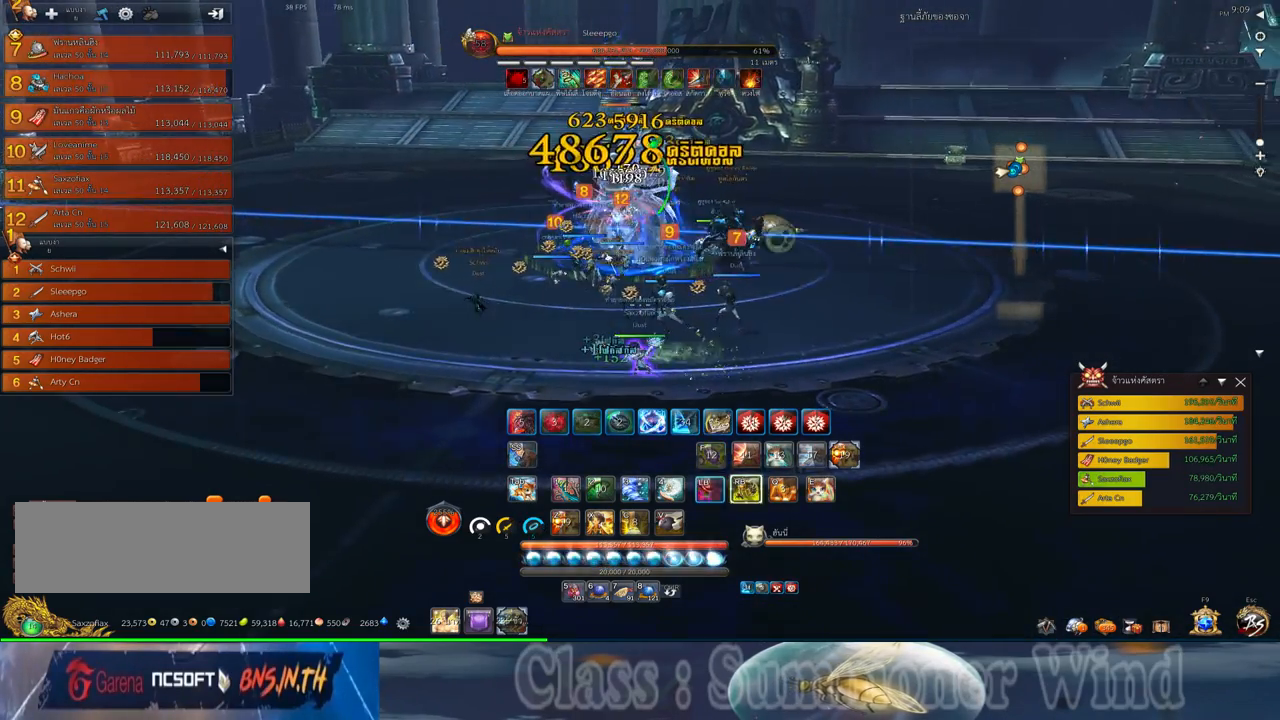
{"keys": [], "mouse": [], "events": [[33, "f", "down"], [33, "mouse_right", "up"], [67, "f", "up"], [100, "mouse_right", "down"], [133, "f", "down"], [133, "mouse_right", "up"], [167, "a", "up"], [167, "f", "up"], [250, "mouse_left", "down"], [283, "mouse_left", "up"], [283, "mouse_right", "down"], [317, "mouse_right", "up"], [350, "mouse_left", "down"], [383, "mouse_left", "up"], [383, "mouse_right", "down"], [417, "f", "down"], [417, "mouse_right", "up"], [450, "f", "up"]]}
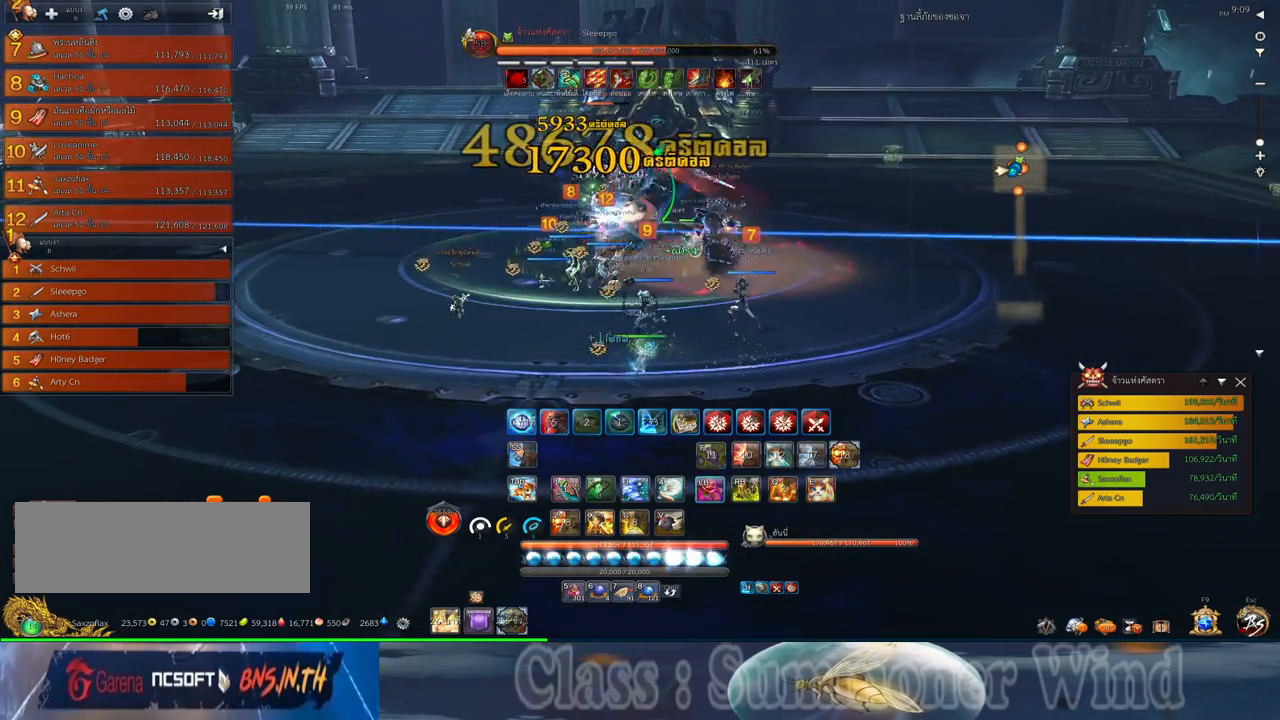
{"keys": ["w"], "mouse": [], "events": [[133, "mouse_left", "down"], [167, "a", "down"], [167, "mouse_left", "up"], [167, "mouse_right", "down"], [200, "f", "down"], [200, "mouse_right", "up"], [233, "f", "up"], [233, "mouse_left", "down"], [267, "mouse_left", "up"], [267, "mouse_right", "down"], [267, "w", "down"], [300, "f", "down"], [300, "mouse_right", "up"], [333, "f", "up"], [417, "a", "up"], [417, "w", "up"], [483, "w", "down"]]}
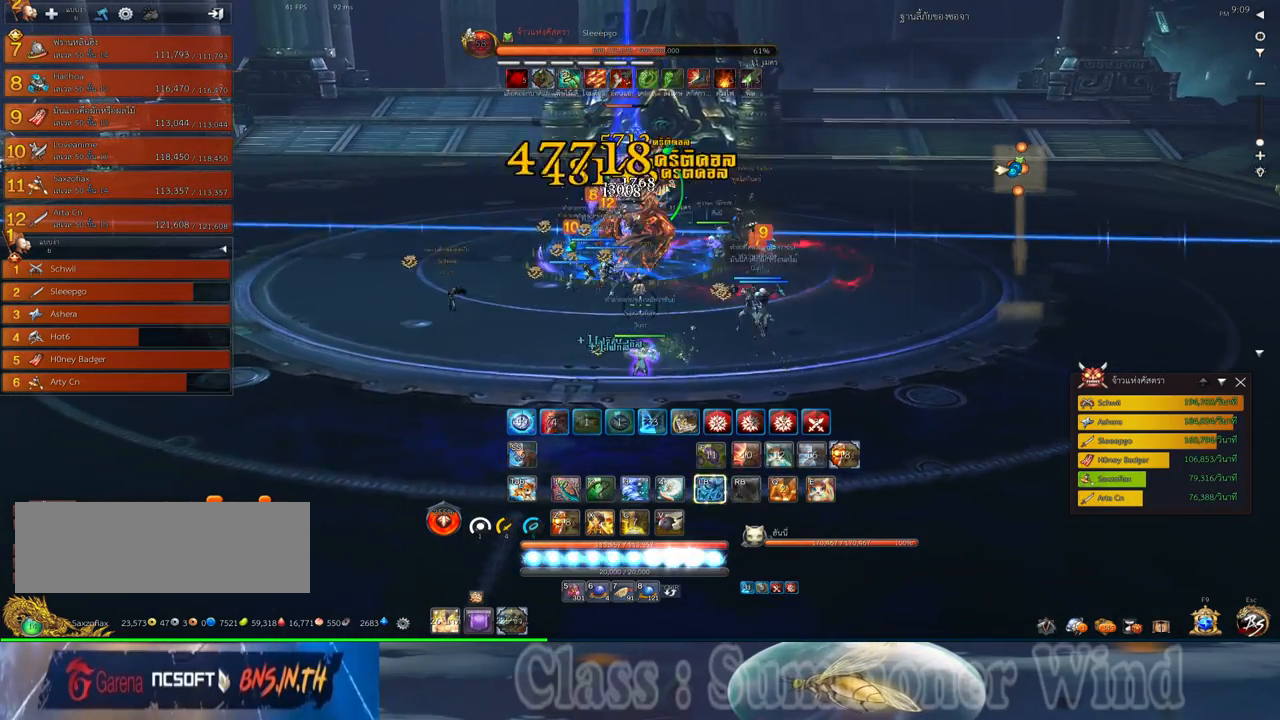
{"keys": ["a", "w"], "mouse": ["left"], "events": [[17, "mouse_left", "down"], [50, "mouse_left", "up"], [50, "mouse_right", "down"], [50, "w", "up"], [83, "f", "down"], [83, "mouse_right", "up"], [117, "f", "up"], [117, "mouse_left", "down"], [150, "a", "down"], [150, "mouse_left", "up"], [150, "mouse_right", "down"], [183, "f", "down"], [183, "mouse_right", "up"], [183, "w", "down"], [217, "f", "up"], [300, "mouse_left", "down"], [333, "mouse_left", "up"], [400, "mouse_left", "down"], [433, "mouse_left", "up"], [433, "mouse_right", "down"], [467, "f", "down"], [467, "mouse_right", "up"], [500, "f", "up"], [500, "mouse_left", "down"]]}
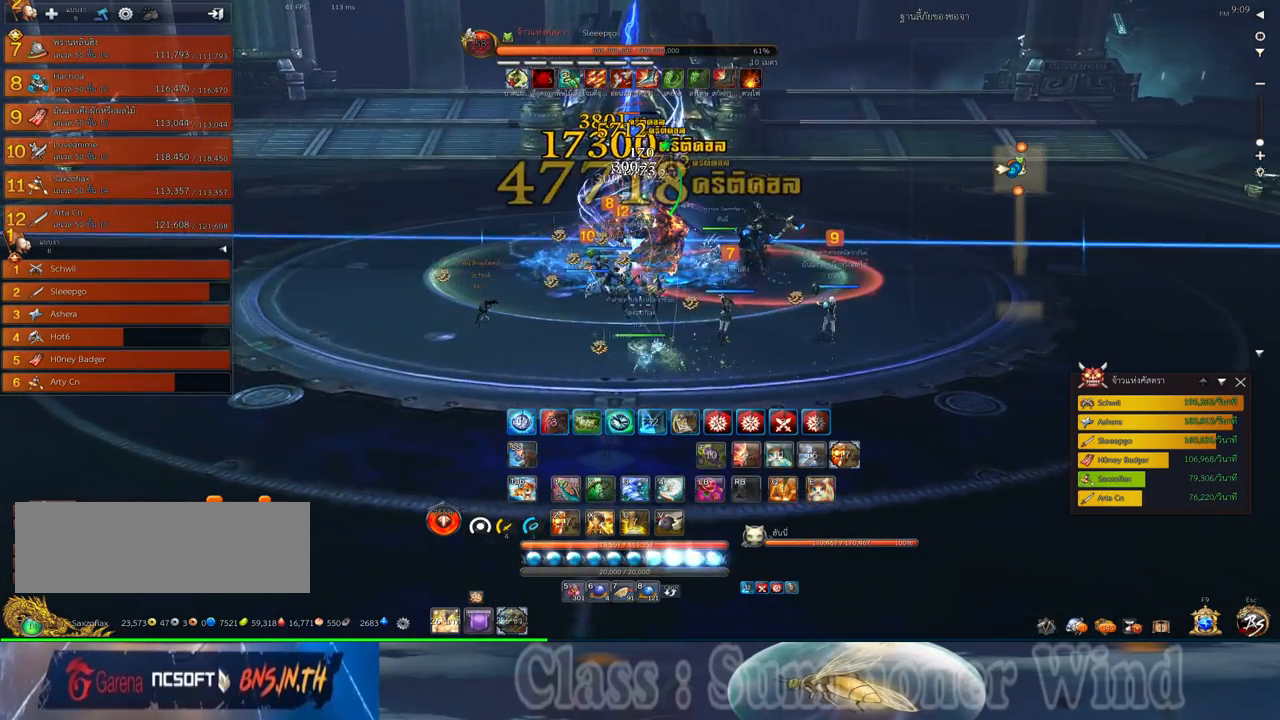
{"keys": ["3", "w"], "mouse": [], "events": [[33, "mouse_left", "up"], [33, "mouse_right", "down"], [67, "3", "down"], [67, "f", "down"], [67, "mouse_right", "up"], [100, "a", "up"], [100, "f", "up"], [167, "3", "up"], [167, "mouse_left", "down"], [217, "mouse_left", "up"], [283, "3", "down"], [283, "mouse_left", "down"], [317, "mouse_left", "up"], [317, "mouse_right", "down"], [350, "3", "up"], [350, "f", "down"], [350, "mouse_right", "up"], [383, "f", "up"], [417, "mouse_right", "down"], [450, "3", "down"], [450, "f", "down"], [450, "mouse_right", "up"], [483, "f", "up"]]}
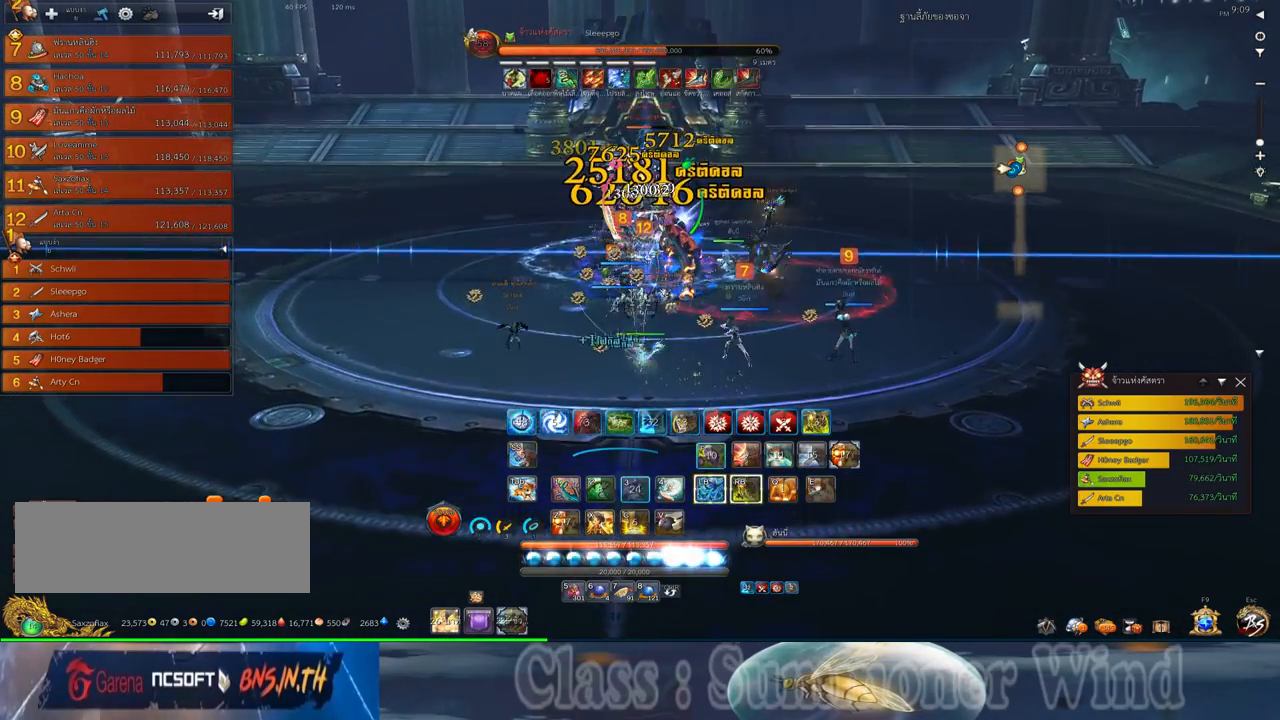
{"keys": [], "mouse": ["right"], "events": [[33, "3", "up"], [33, "w", "up"], [67, "mouse_left", "down"], [100, "1", "down"], [100, "mouse_left", "up"], [100, "mouse_right", "down"], [133, "f", "down"], [133, "mouse_right", "up"], [167, "1", "up"], [167, "f", "up"], [167, "mouse_left", "down"], [200, "mouse_left", "up"], [200, "mouse_right", "down"], [233, "f", "down"], [233, "mouse_right", "up"], [267, "1", "down"], [267, "f", "up"], [333, "1", "up"], [417, "1", "down"], [417, "2", "down"], [450, "mouse_left", "down"], [483, "1", "up"], [483, "2", "up"], [483, "mouse_left", "up"], [483, "mouse_right", "down"]]}
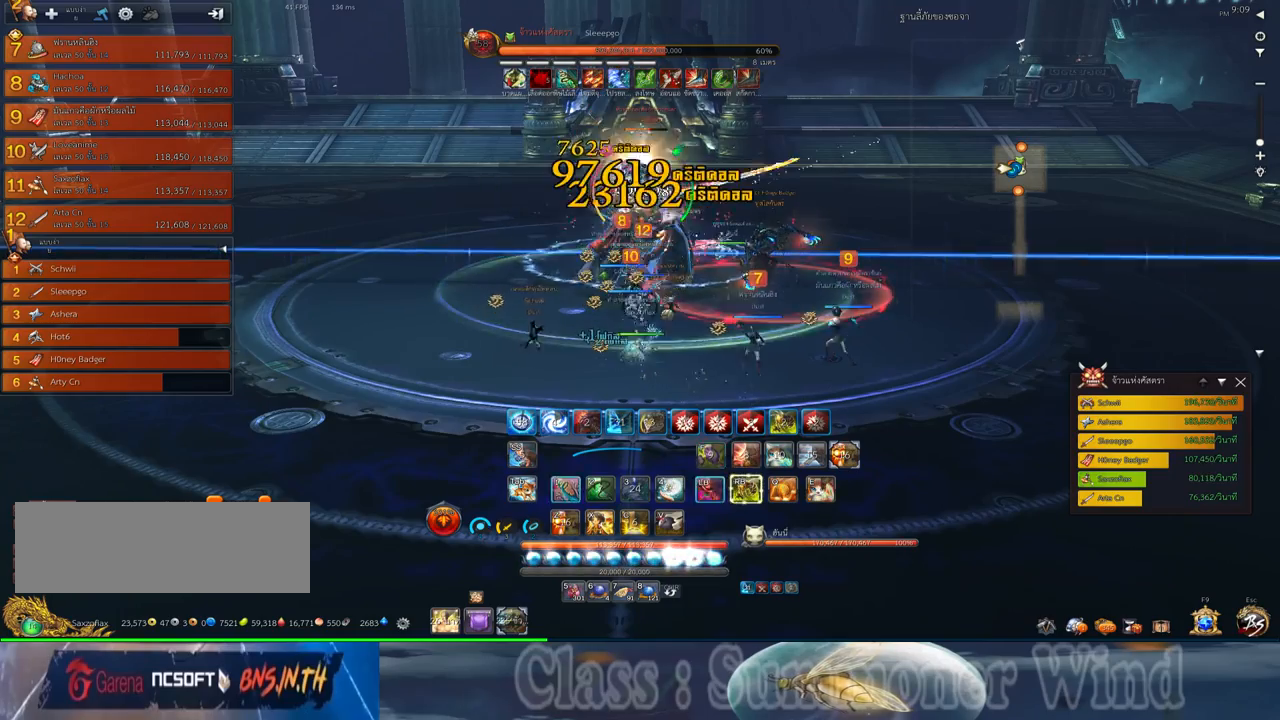
{"keys": ["1", "2", "f"], "mouse": [], "events": [[17, "f", "down"], [17, "mouse_right", "up"], [50, "1", "down"], [50, "2", "down"], [50, "f", "up"], [50, "mouse_left", "down"], [83, "mouse_left", "up"], [83, "mouse_right", "down"], [117, "1", "up"], [117, "2", "up"], [117, "f", "down"], [117, "mouse_right", "up"], [150, "f", "up"], [183, "1", "down"], [183, "2", "down"], [250, "1", "up"], [250, "2", "up"], [333, "mouse_left", "down"], [367, "1", "down"], [367, "2", "down"], [367, "mouse_left", "up"], [367, "mouse_right", "down"], [400, "f", "down"], [400, "mouse_right", "up"], [433, "1", "up"], [433, "2", "up"], [433, "f", "up"], [433, "mouse_left", "down"], [467, "mouse_left", "up"], [467, "mouse_right", "down"], [500, "1", "down"], [500, "2", "down"], [500, "f", "down"], [500, "mouse_right", "up"]]}
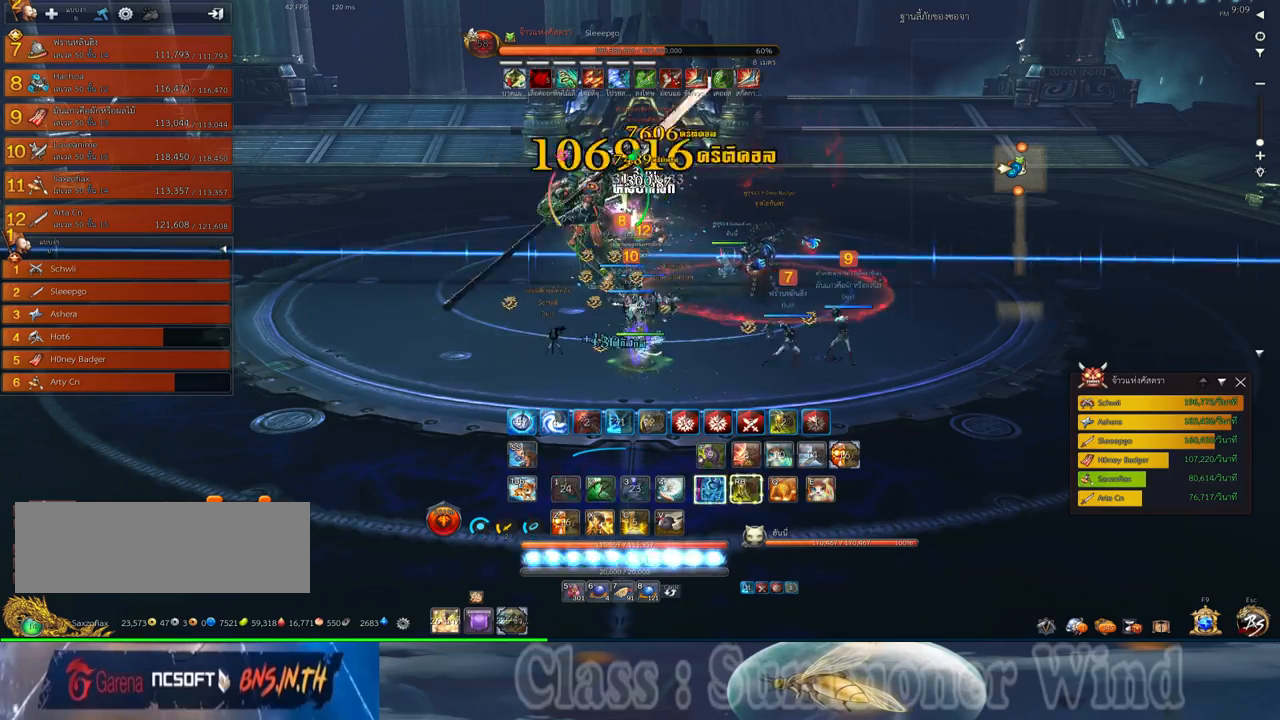
{"keys": [], "mouse": ["left"], "events": [[33, "f", "up"], [67, "1", "up"], [67, "2", "up"], [117, "mouse_left", "down"], [133, "1", "down"], [133, "mouse_left", "up"], [183, "2", "down"], [217, "mouse_left", "down"], [250, "1", "up"], [250, "2", "up"], [250, "mouse_left", "up"], [250, "mouse_right", "down"], [283, "f", "down"], [283, "mouse_right", "up"], [317, "f", "up"], [350, "mouse_right", "down"], [383, "f", "down"], [383, "mouse_right", "up"], [417, "f", "up"], [500, "mouse_left", "down"]]}
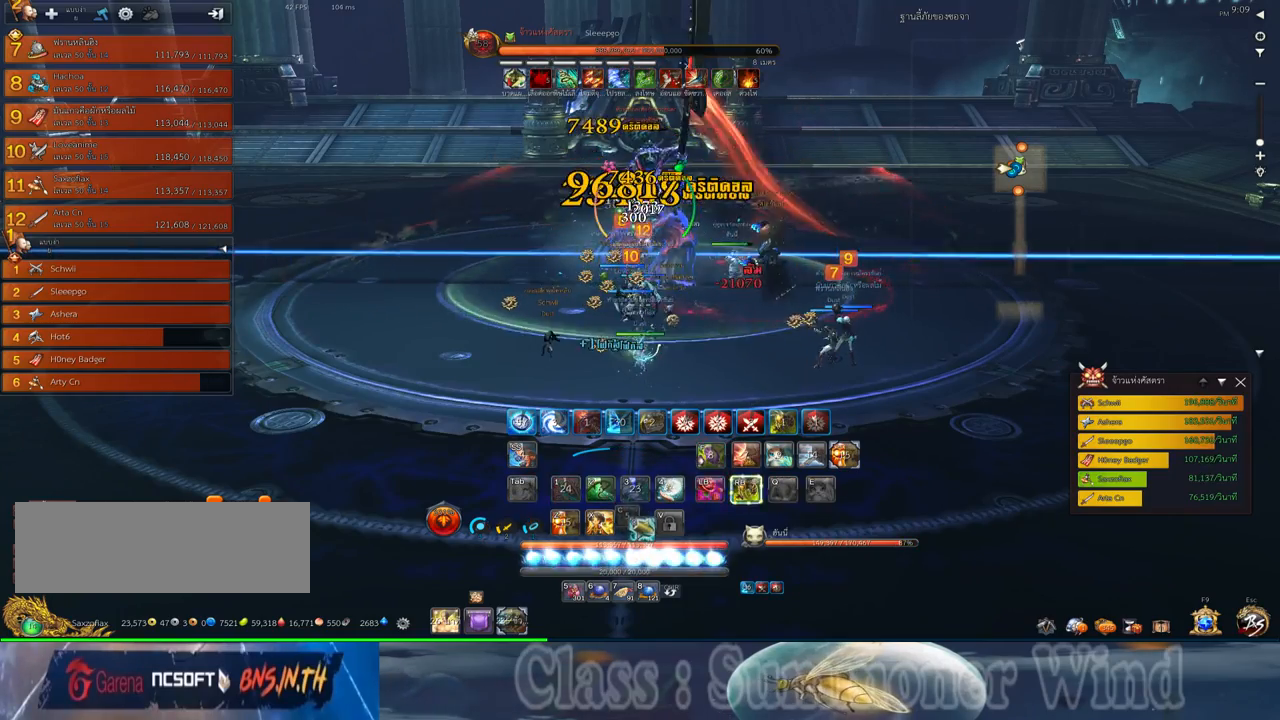
{"keys": [], "mouse": ["left"], "events": [[33, "mouse_left", "up"], [100, "mouse_left", "down"], [133, "mouse_left", "up"], [133, "mouse_right", "down"], [167, "f", "down"], [167, "mouse_right", "up"], [200, "f", "up"], [233, "mouse_right", "down"], [267, "f", "down"], [267, "mouse_right", "up"], [300, "f", "up"], [367, "mouse_left", "down"], [417, "mouse_left", "up"], [417, "mouse_right", "down"], [450, "mouse_right", "up"], [483, "mouse_left", "down"]]}
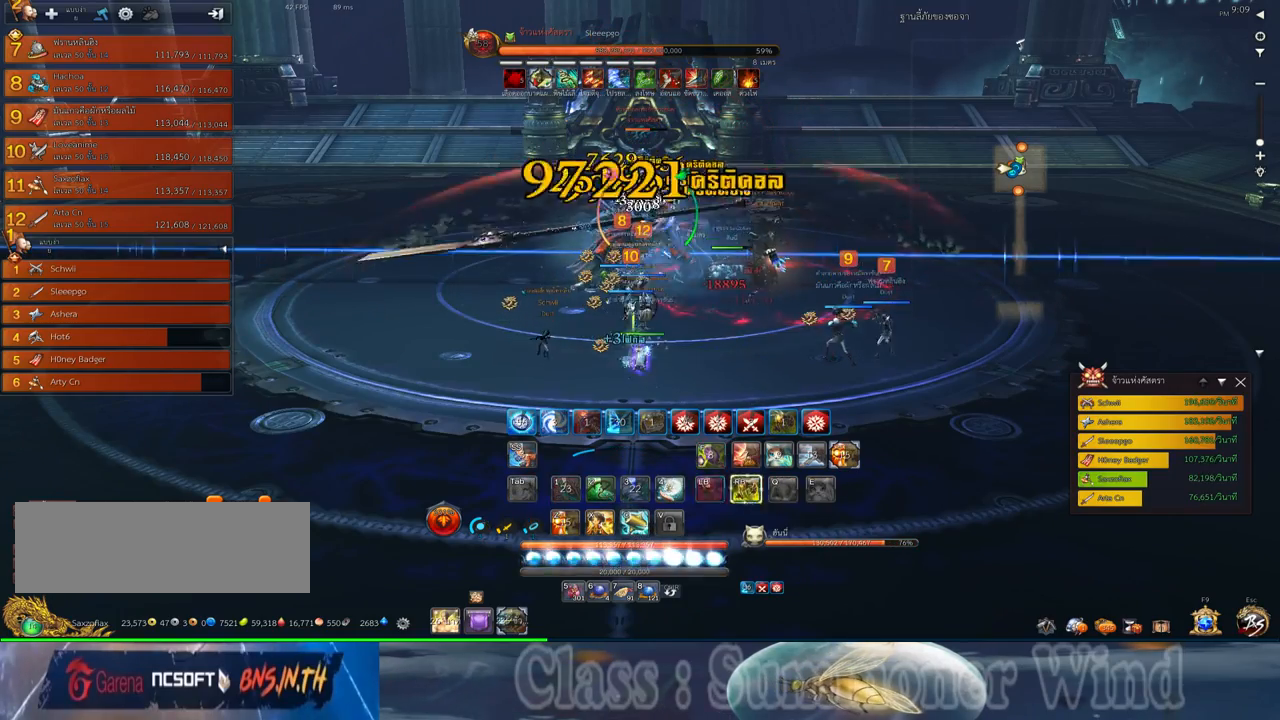
{"keys": [], "mouse": [], "events": [[17, "mouse_left", "up"], [17, "mouse_right", "down"], [50, "f", "down"], [50, "mouse_right", "up"], [83, "f", "up"], [117, "mouse_right", "down"], [150, "f", "down"], [150, "mouse_right", "up"], [183, "f", "up"], [183, "w", "down"], [233, "w", "up"], [267, "mouse_left", "down"], [300, "mouse_left", "up"], [300, "mouse_right", "down"], [333, "mouse_right", "up"], [367, "mouse_left", "down"], [400, "mouse_left", "up"], [400, "mouse_right", "down"], [433, "f", "down"], [433, "mouse_right", "up"], [467, "f", "up"]]}
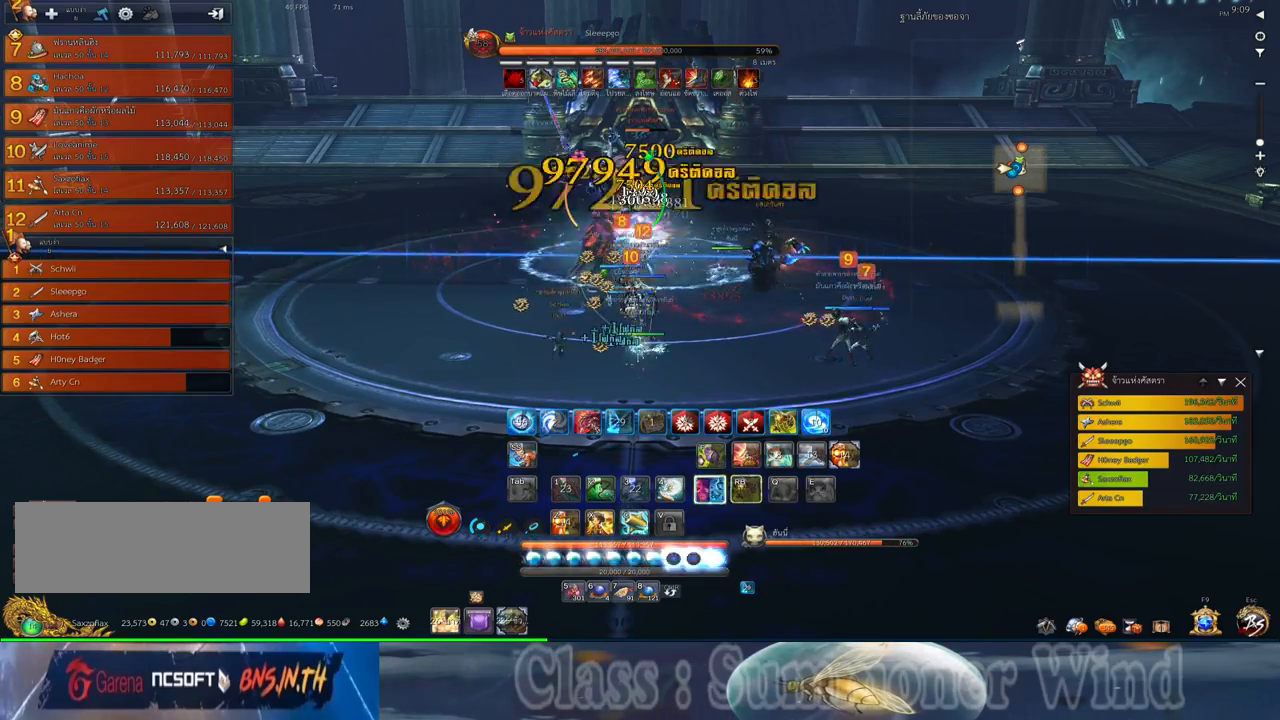
{"keys": ["a", "w"], "mouse": [], "events": [[150, "mouse_left", "down"], [183, "mouse_left", "up"], [183, "mouse_right", "down"], [183, "w", "down"], [217, "a", "down"], [217, "f", "down"], [217, "mouse_right", "up"], [250, "f", "up"], [250, "mouse_left", "down"], [283, "mouse_left", "up"], [283, "mouse_right", "down"], [317, "f", "down"], [317, "mouse_right", "up"], [350, "f", "up"], [417, "mouse_left", "down"], [467, "mouse_left", "up"]]}
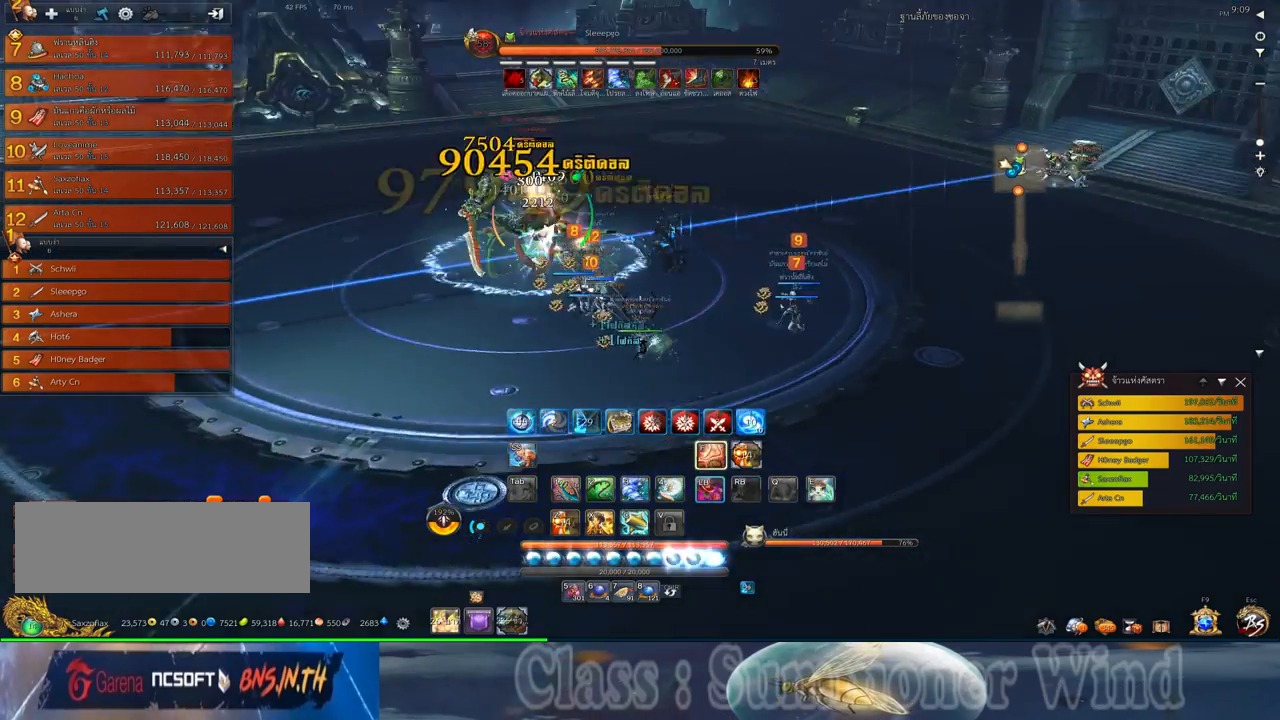
{"keys": [], "mouse": [], "events": [[167, "space", "down"], [167, "w", "up"], [200, "a", "up"], [267, "space", "up"], [350, "s", "down"], [417, "s", "up"]]}
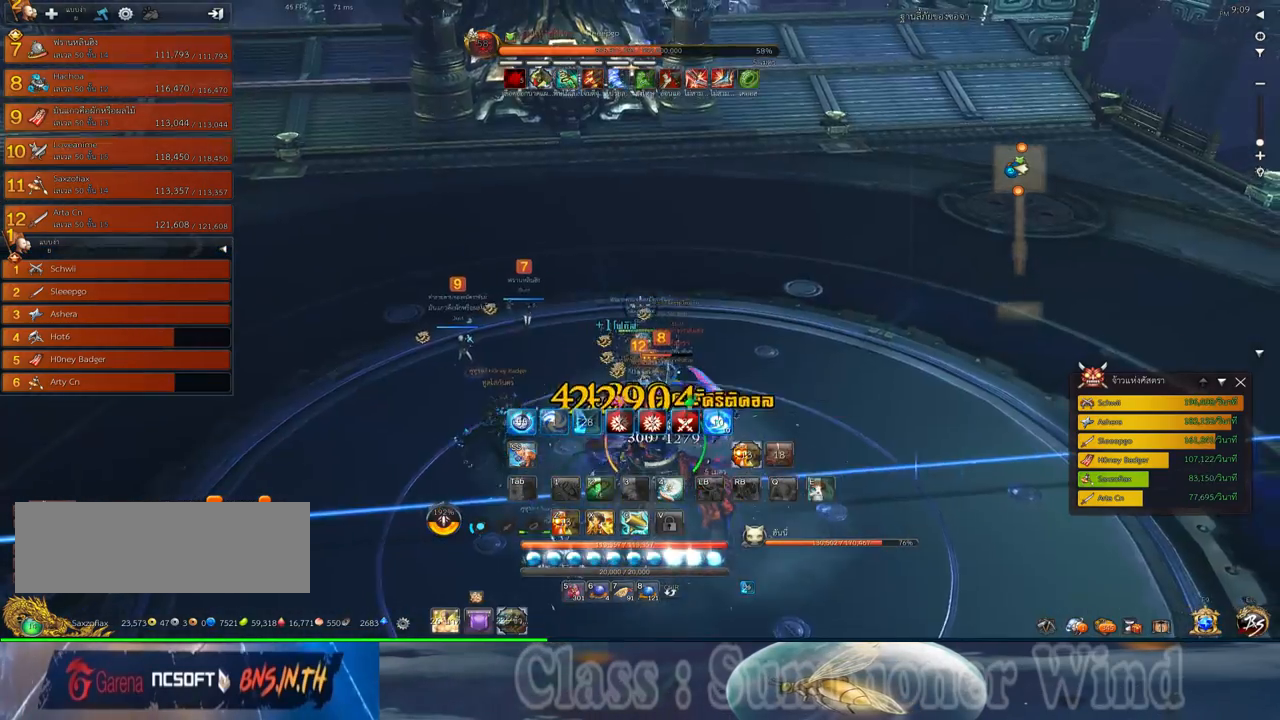
{"keys": ["s"], "mouse": [], "events": [[17, "s", "down"], [83, "s", "up"], [150, "s", "down"], [250, "s", "up"], [333, "s", "down"], [400, "s", "up"], [500, "s", "down"]]}
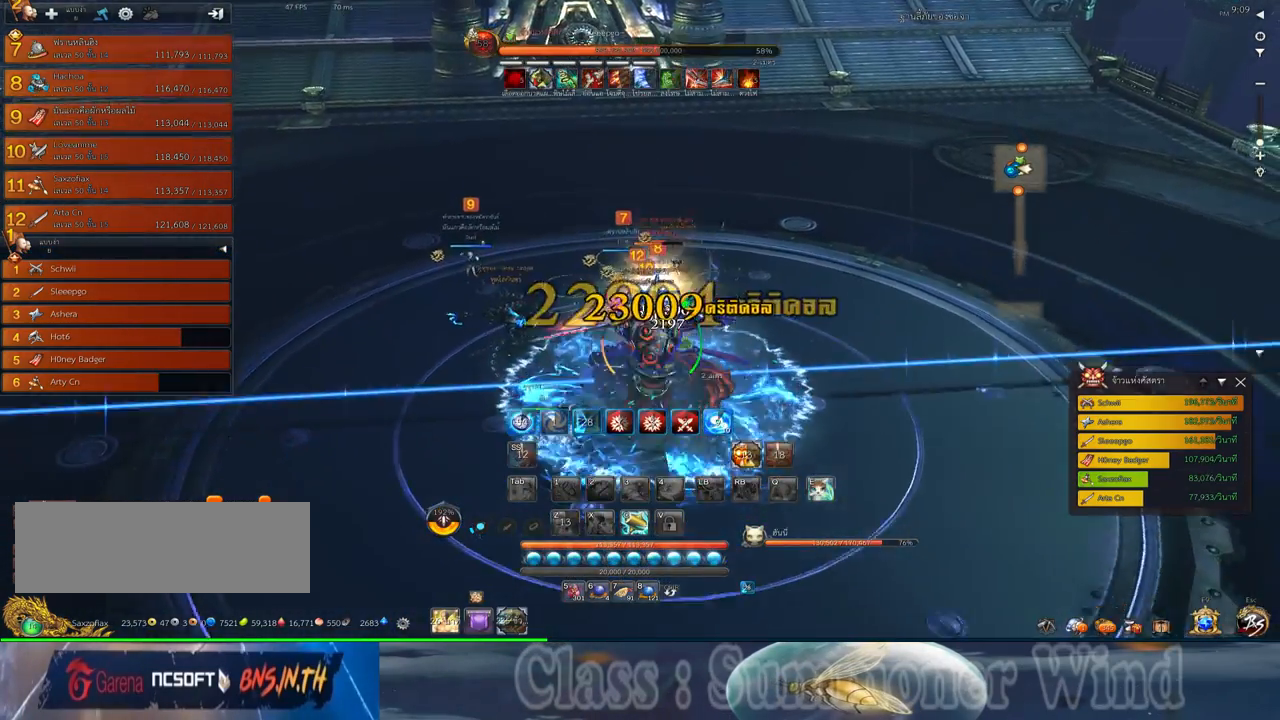
{"keys": ["a"], "mouse": [], "events": [[133, "s", "up"], [250, "a", "down"]]}
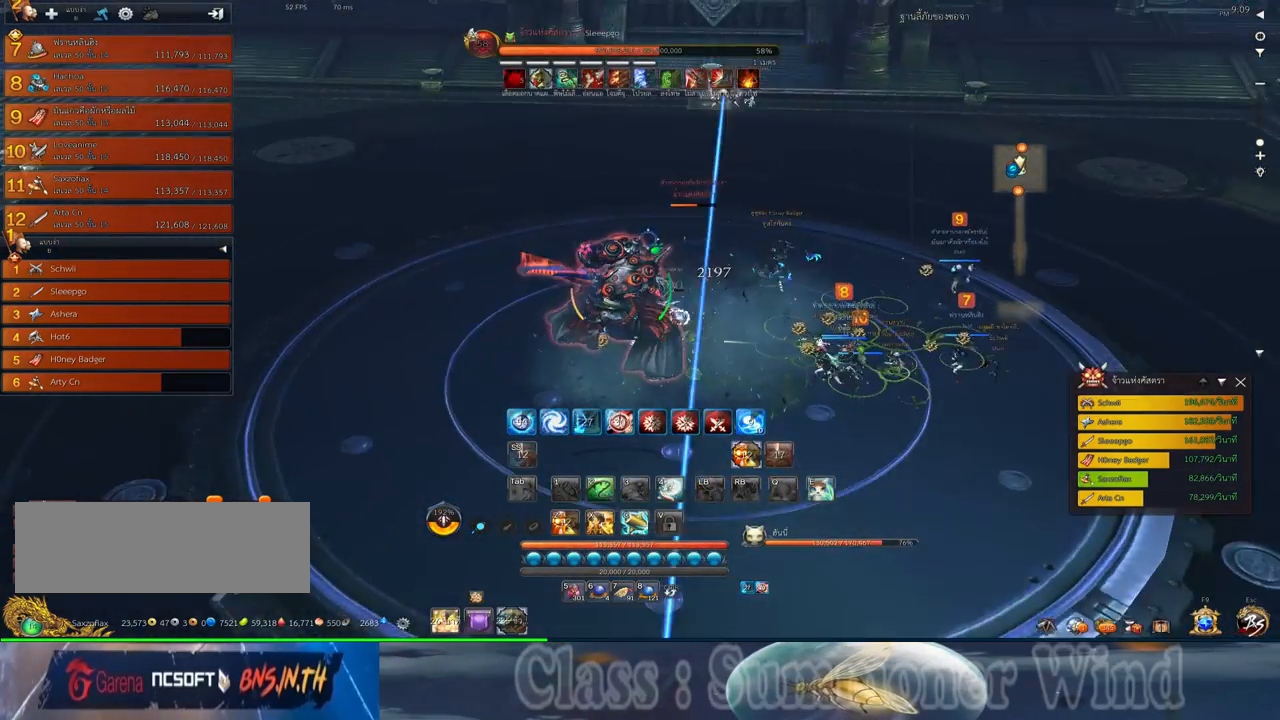
{"keys": ["a"], "mouse": [], "events": []}
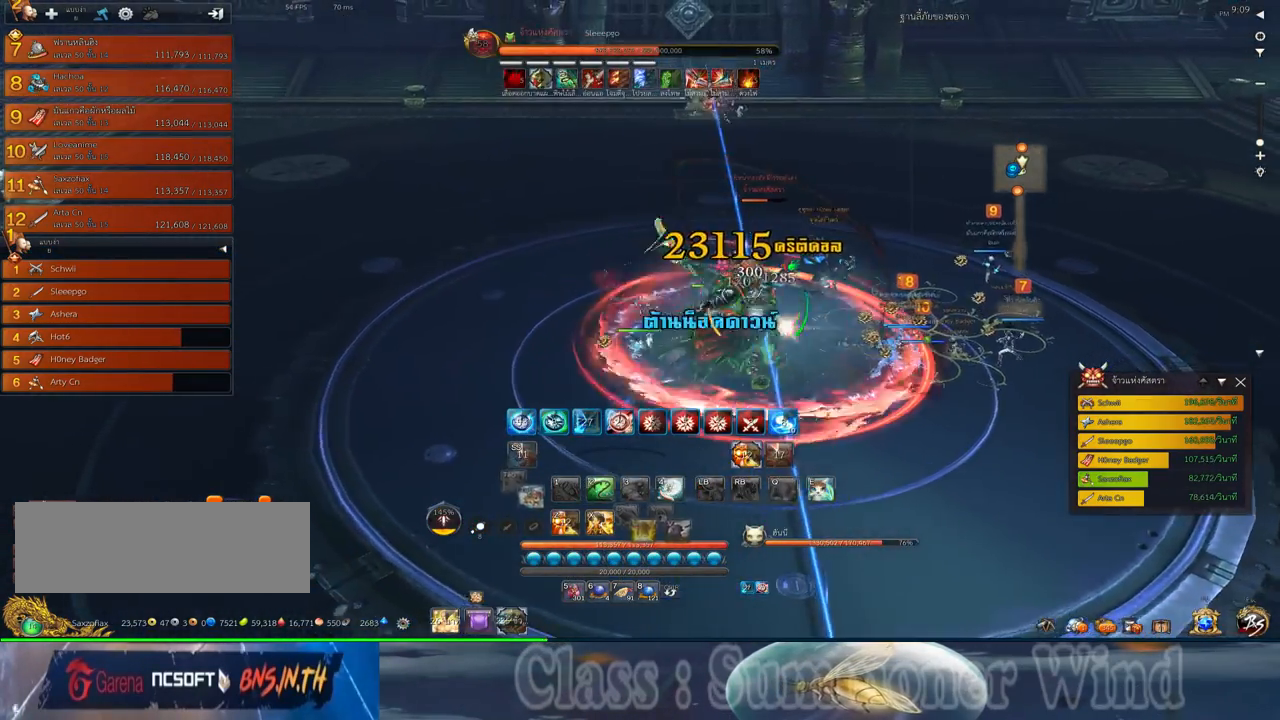
{"keys": ["a"], "mouse": [], "events": []}
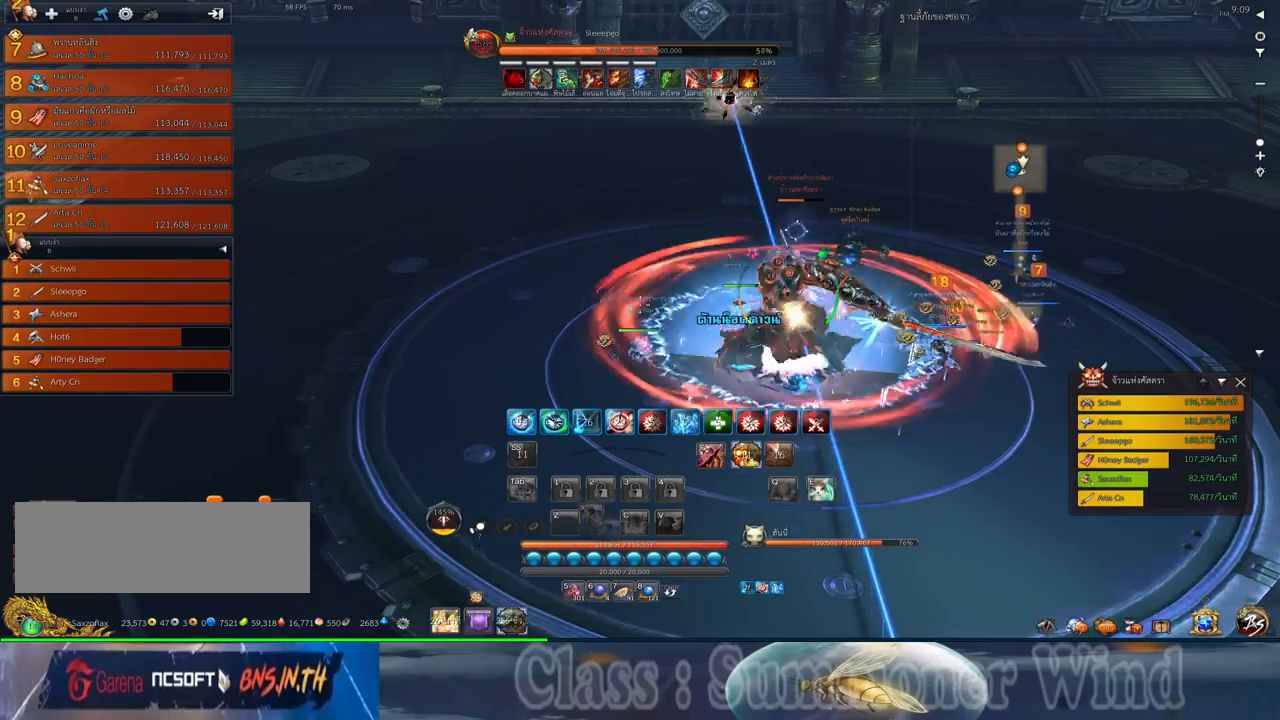
{"keys": [], "mouse": [], "events": [[200, "a", "up"]]}
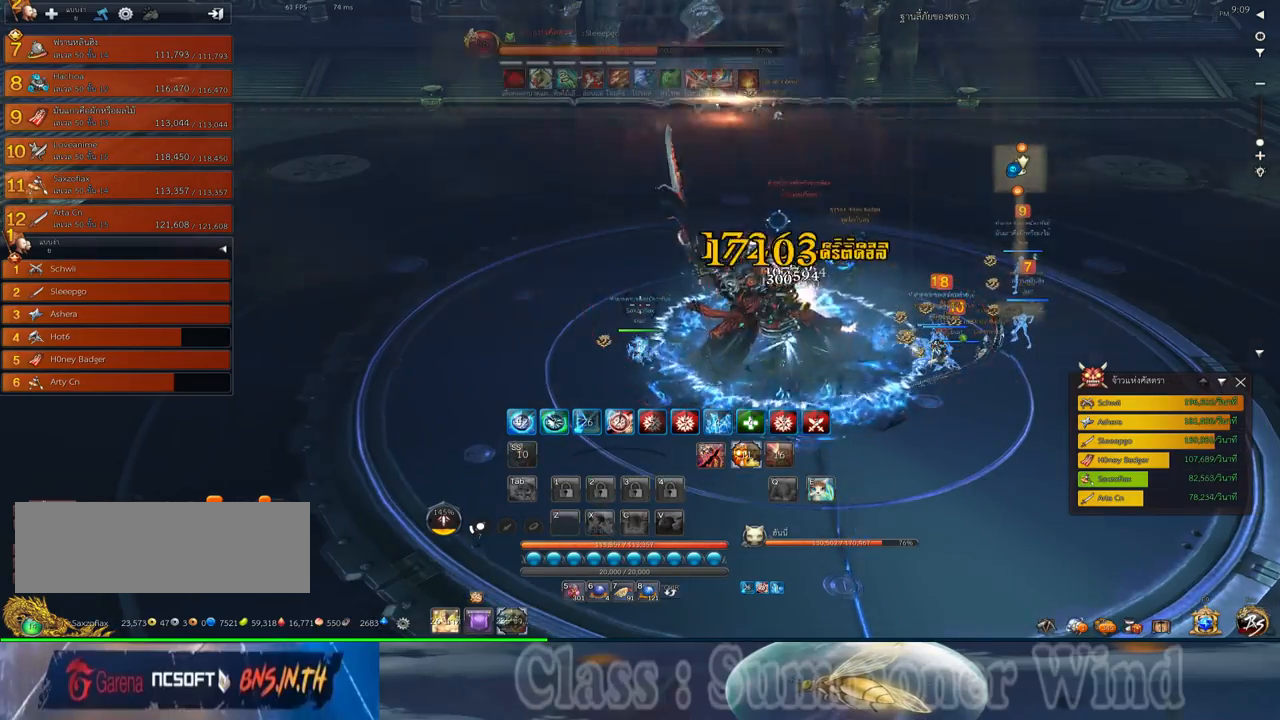
{"keys": [], "mouse": [], "events": [[17, "mouse_middle", "down"], [183, "mouse_middle", "up"]]}
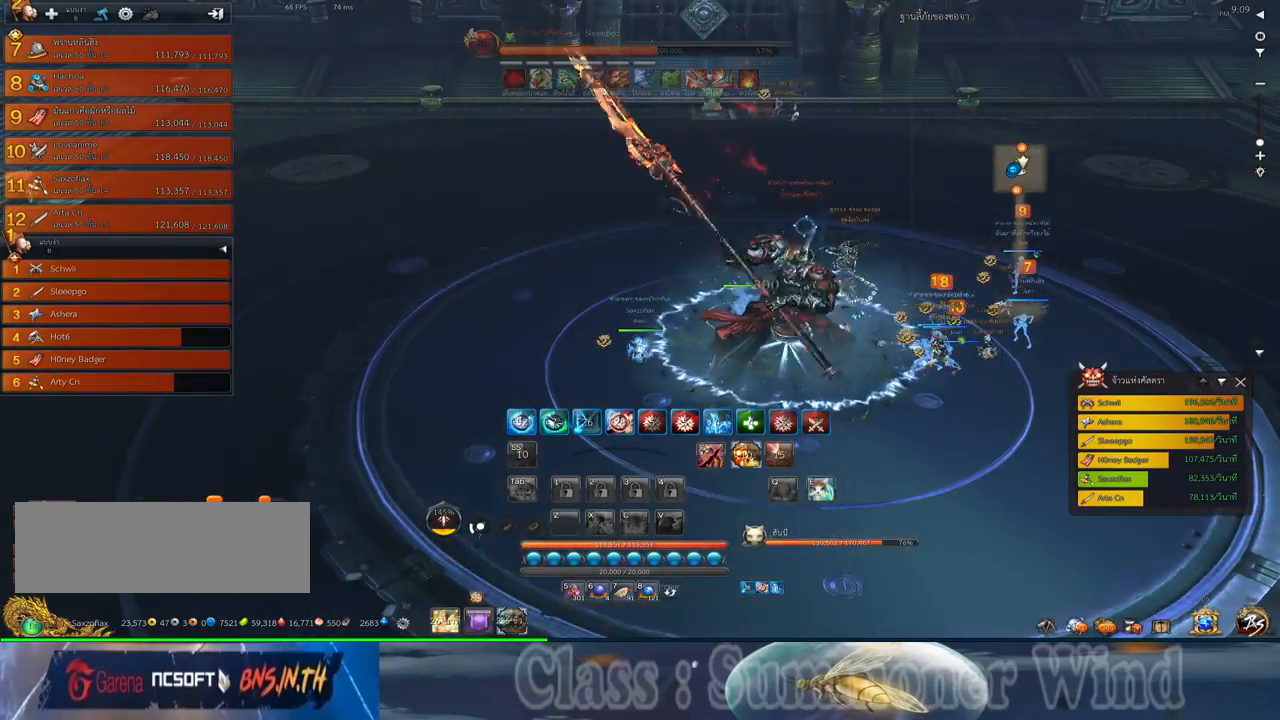
{"keys": ["a"], "mouse": [], "events": [[100, "a", "down"]]}
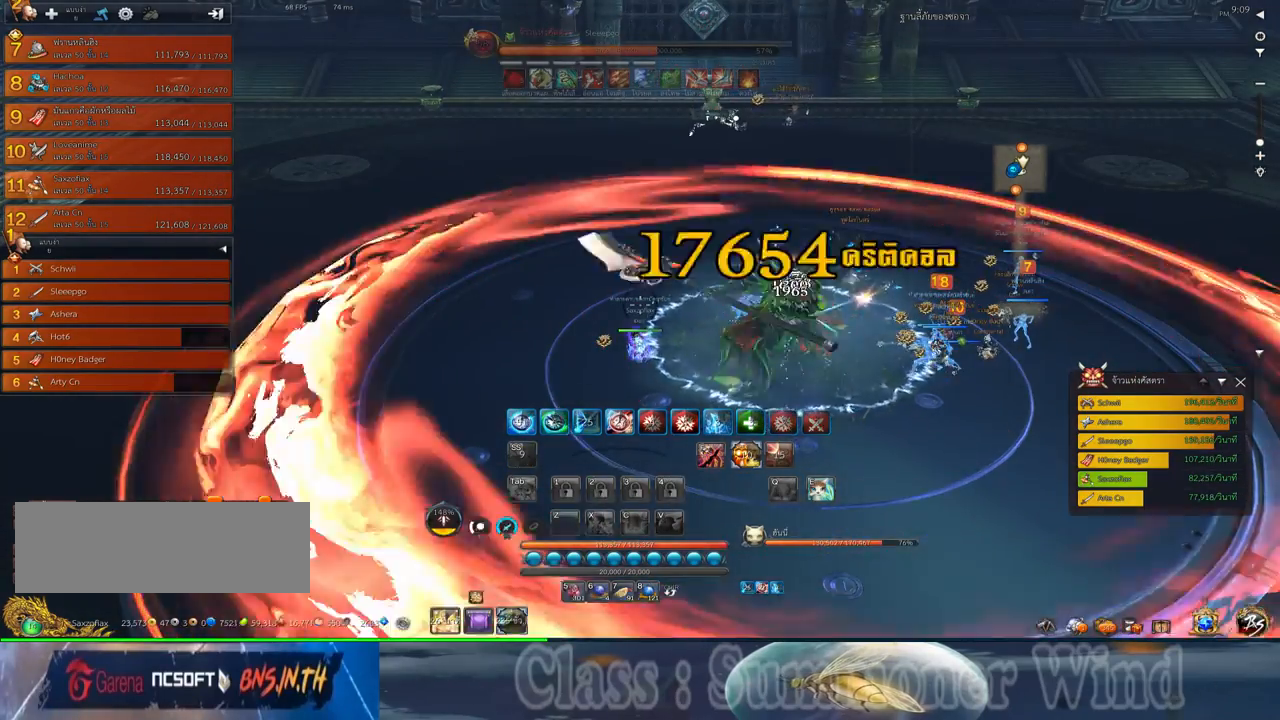
{"keys": ["a", "s", "space"], "mouse": [], "events": [[250, "f", "down"], [350, "f", "up"], [467, "space", "down"], [500, "s", "down"]]}